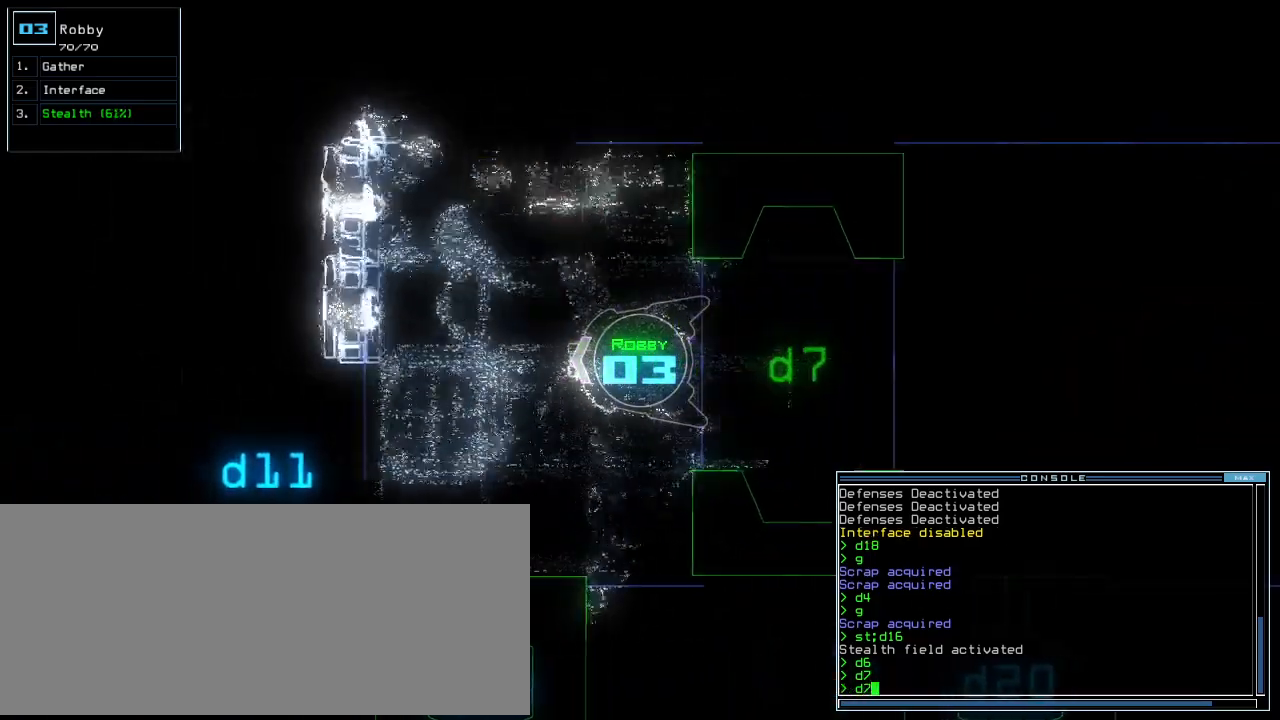
Gameplay with keyboard; each line is a JSON object with the keys held at the frame after it. "events" lists presses ("down") and releases ("up") of ".", "0", "1", "2", "3", "4", "5", "6", "7", "8", "9", "a", "b", "backspace", "c", "caps_lock", "comma", "ctrl_l", "ctrl_r", "d", "down", "e", "equals", "escape", "f", "f8", "g", "h", "i", "j", "k", "l", "left", "m", "minus", "n", "o", "p", "q", "quote", "r", "return", "right", "s", "semicolon", "shift_l", "shift_r", "space", "t", "tab", "tilde", "u", "up", "v", "w", "x", "y" and "z" between this image and that frame as [ms after this image, input, new state], when the widget could be followed in between. No other keys are recorded. Mouse input is not recorded.
{"keys": ["left", "up"], "events": [[60, "left", "down"], [220, "left", "up"], [240, "return", "down"], [360, "return", "up"], [500, "left", "down"]]}
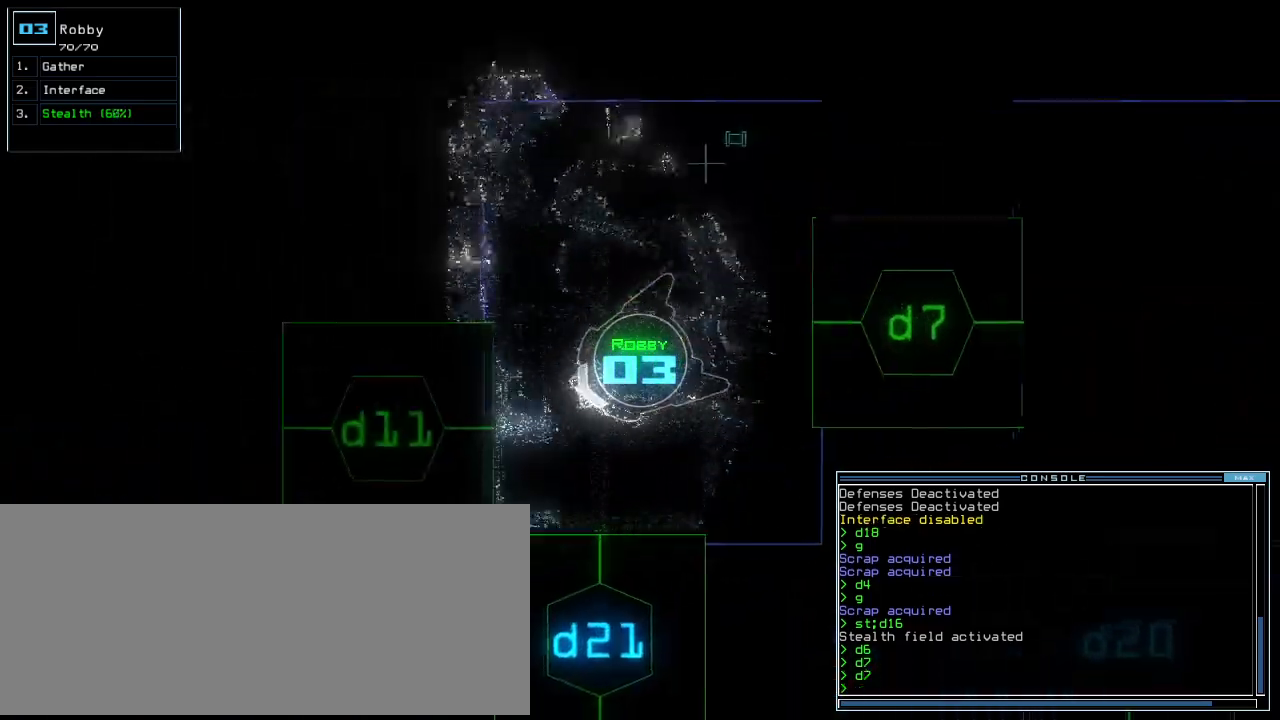
{"keys": [], "events": [[20, "d", "down"], [80, "left", "up"], [100, "d", "up"], [160, "right", "down"], [260, "1", "down"], [300, "right", "up"], [320, "1", "up"], [360, "1", "down"], [360, "up", "up"], [420, "1", "up"], [440, "return", "down"], [500, "return", "up"]]}
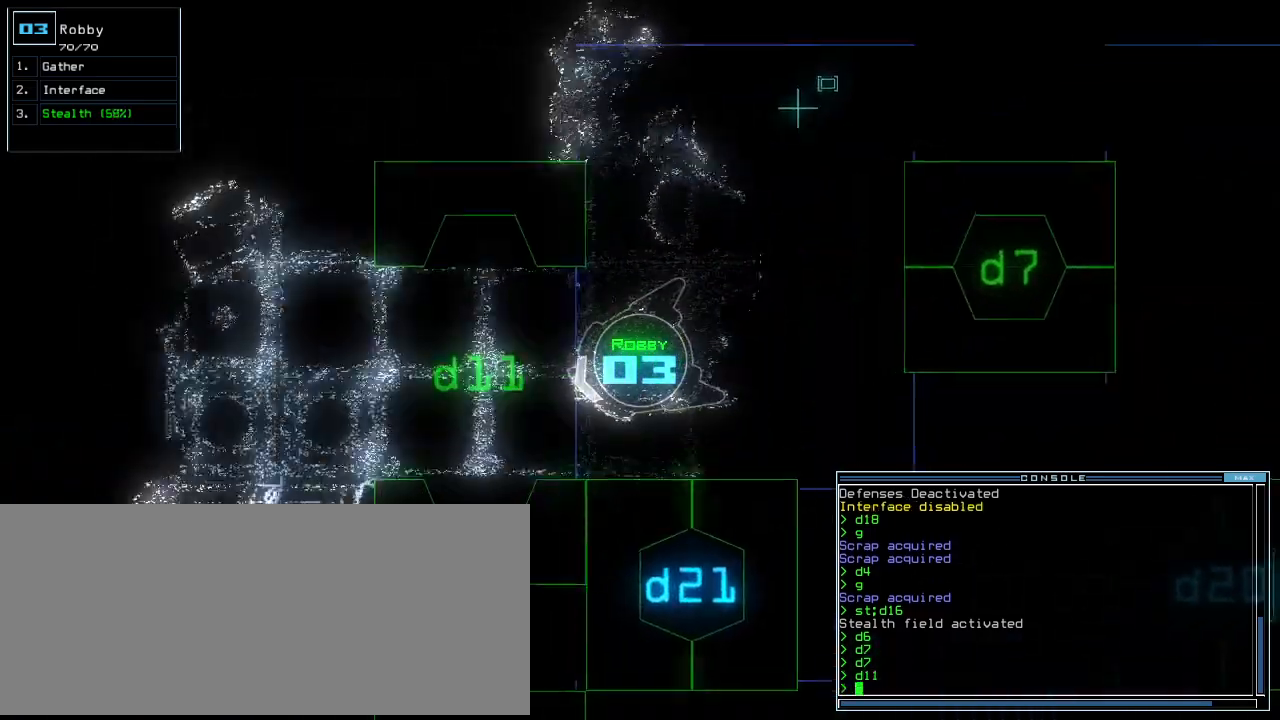
{"keys": ["up"], "events": [[100, "up", "down"], [260, "right", "down"], [360, "right", "up"]]}
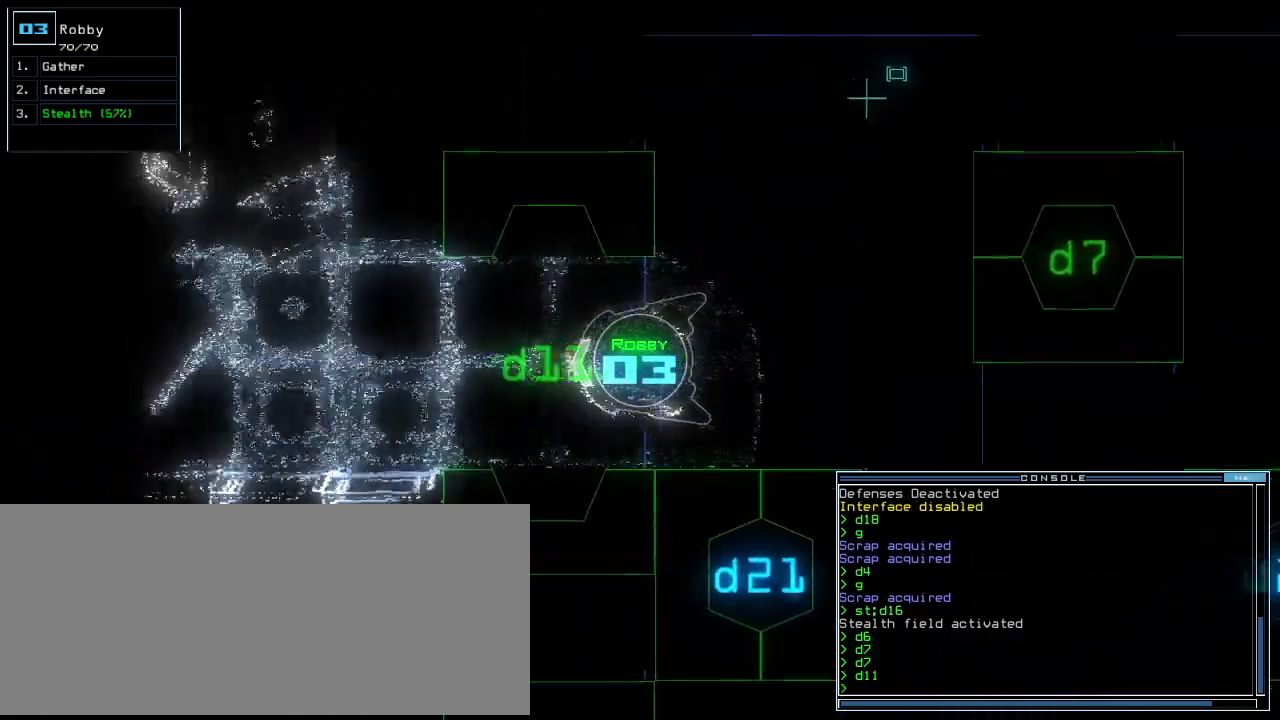
{"keys": ["up"], "events": []}
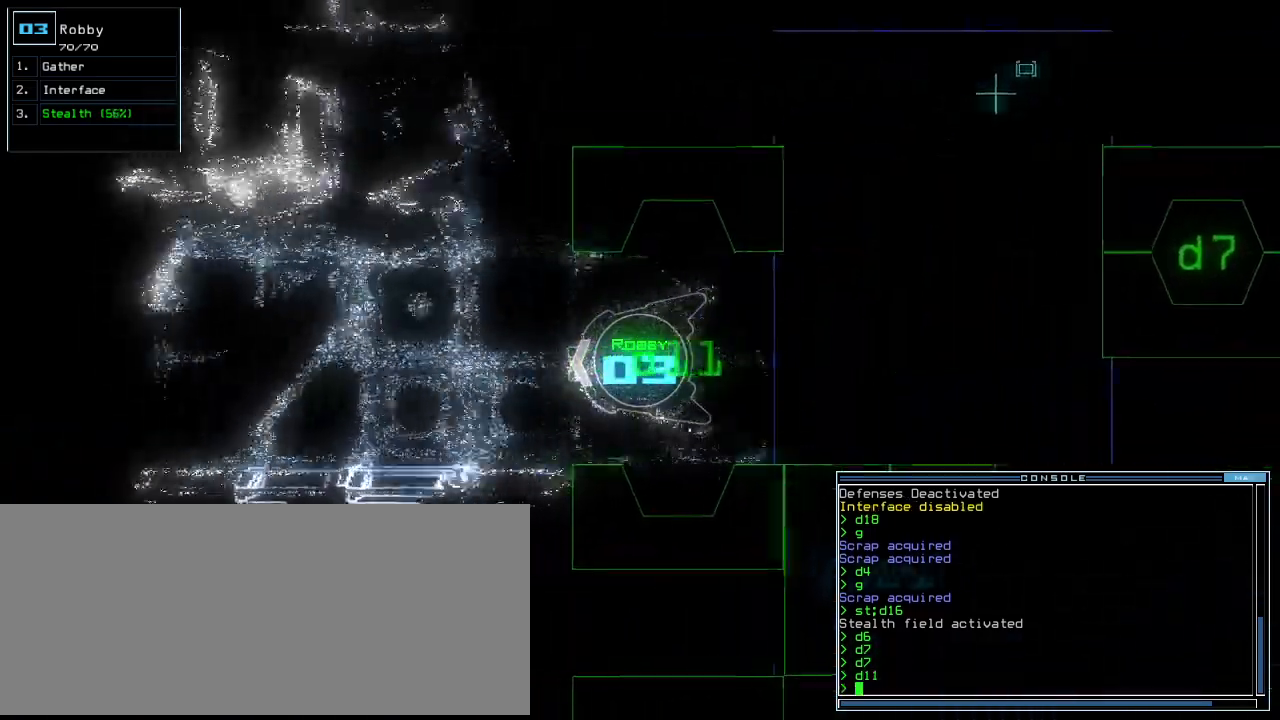
{"keys": ["up"], "events": [[300, "right", "down"], [360, "right", "up"]]}
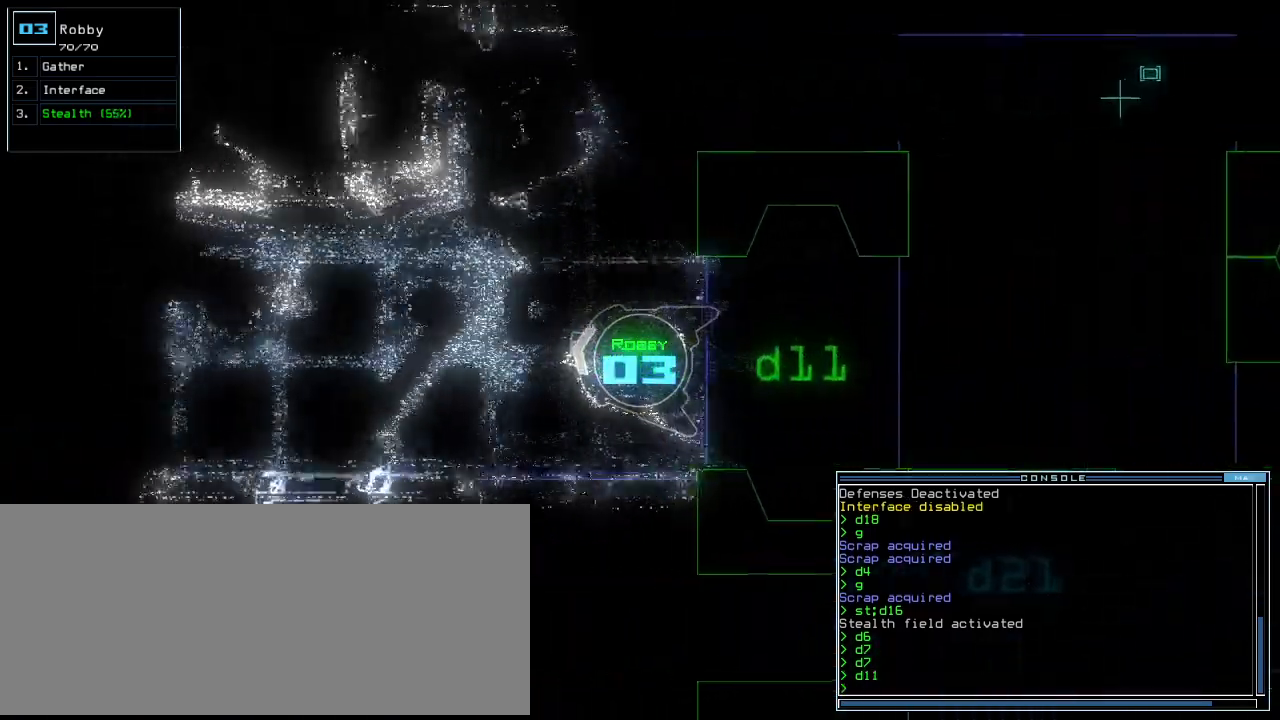
{"keys": ["up"], "events": []}